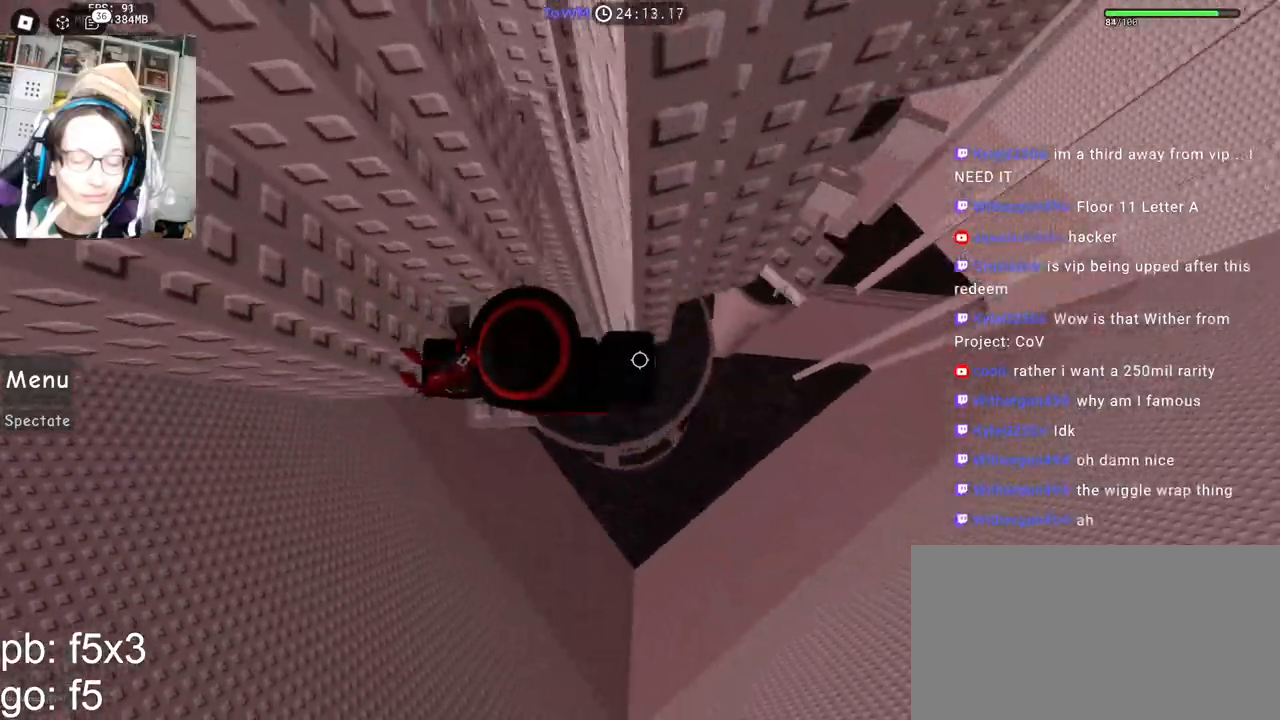
Gameplay with keyboard and mouse; each line is a JSON object with the keys and mouse buttons held at the frame after it. "events" lists presses ("down") and releases ("up") of "a", "ctrl", "d", "e", "q", "s", "shift", "space", "w", "mouse_left", "mouse_wheel", "mouse_right", "mouse_mb4" and "mouse_mb5" between this image and that frame as [ms after this image, input, new state], when the widget could be followed in between. "mouse_left", "mouse_wheel", "mouse_right", "mouse_mb4", "mouse_mb5" = the "left", "wheel", "right", "mb4", "mb5" buttons of the "mouse" list. No other keys are recorded. "wheel" means that the mouse wheel is clicked or scrolled. Mouse movement is not recorded.
{"keys": ["d", "space"], "mouse": ["right"], "events": [[267, "w", "down"], [417, "w", "up"], [467, "space", "down"]]}
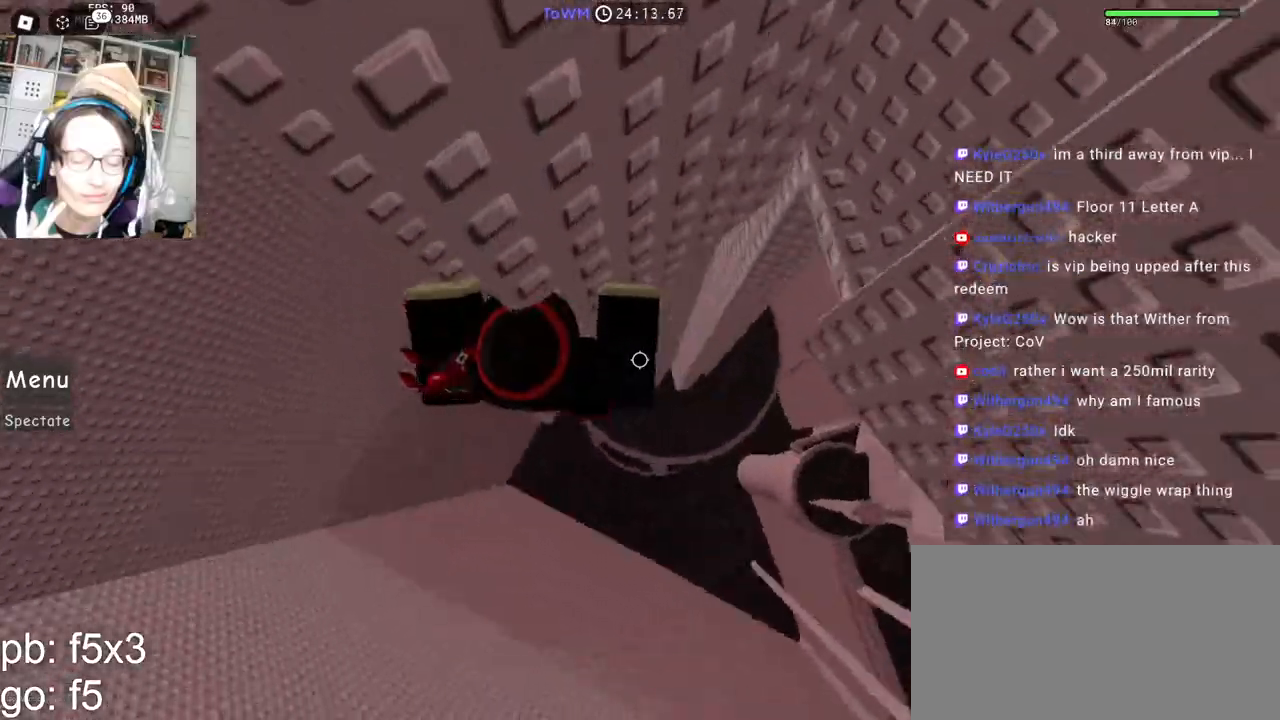
{"keys": [], "mouse": ["right"], "events": [[67, "space", "up"], [383, "d", "up"]]}
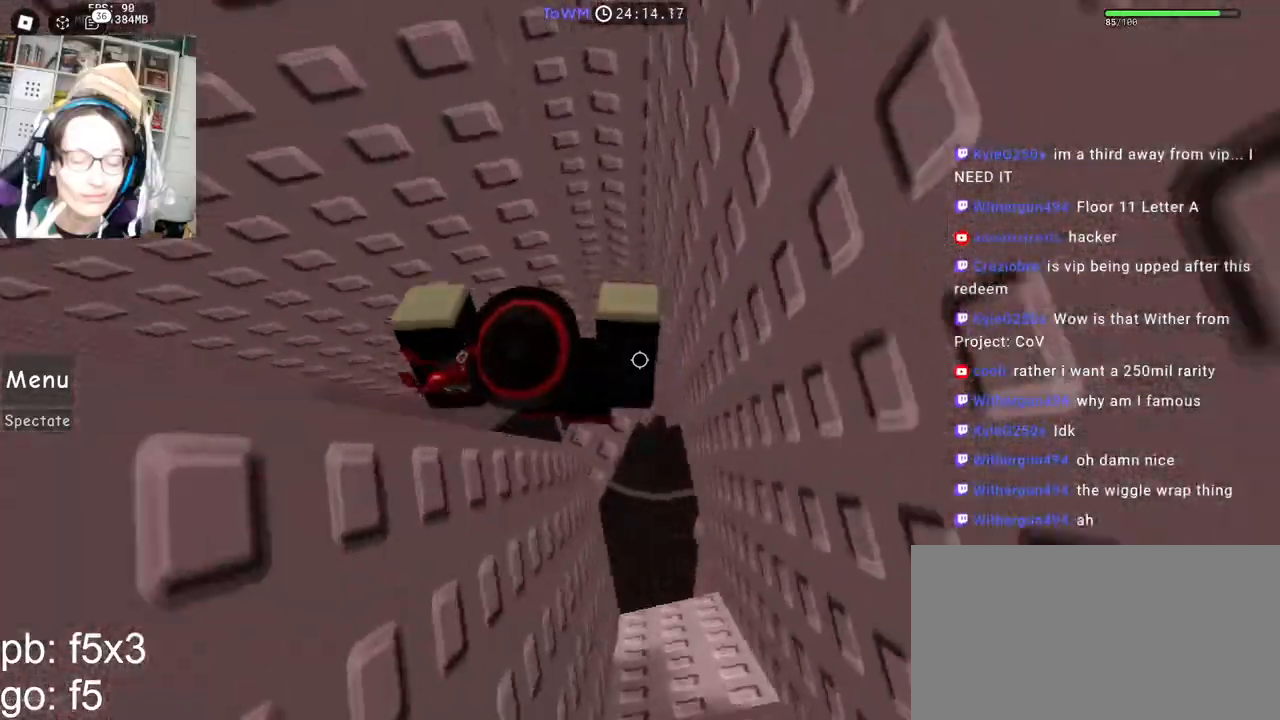
{"keys": ["d", "w"], "mouse": ["right"], "events": [[33, "d", "down"], [167, "space", "down"], [233, "space", "up"], [483, "w", "down"]]}
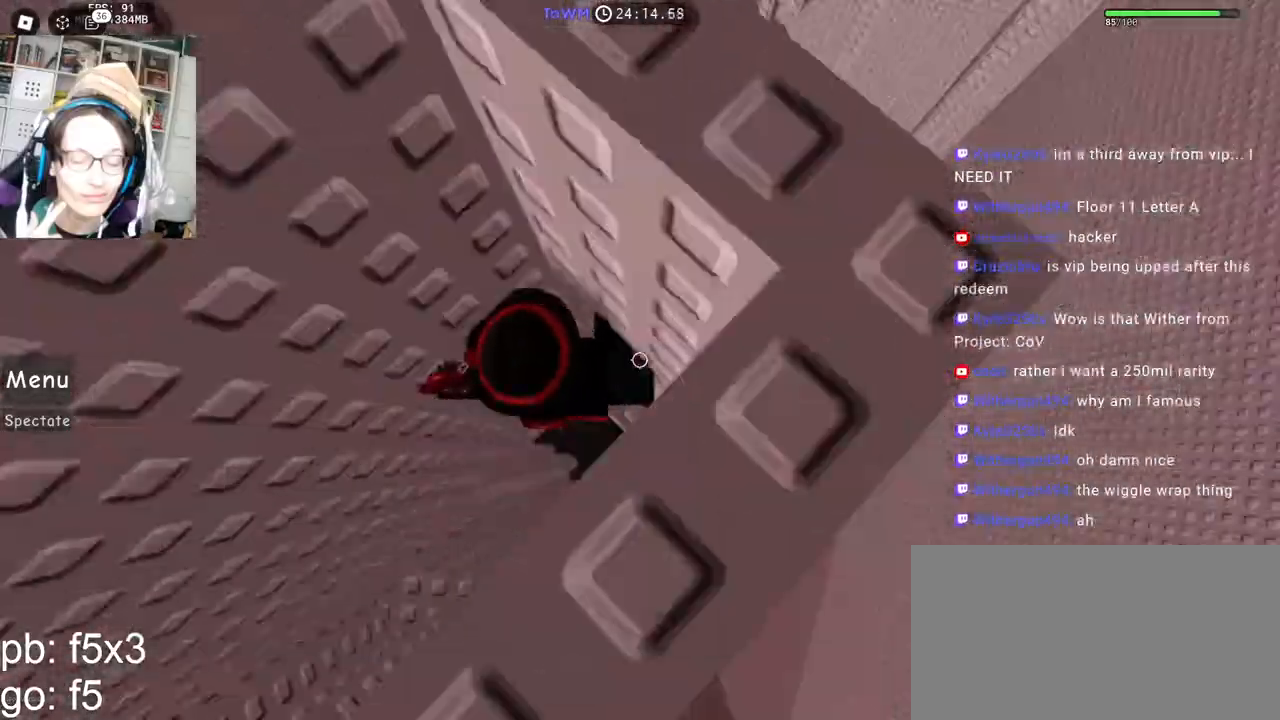
{"keys": [], "mouse": ["right"], "events": [[67, "d", "up"], [133, "space", "down"], [150, "w", "up"], [217, "space", "up"], [317, "w", "down"], [433, "w", "up"]]}
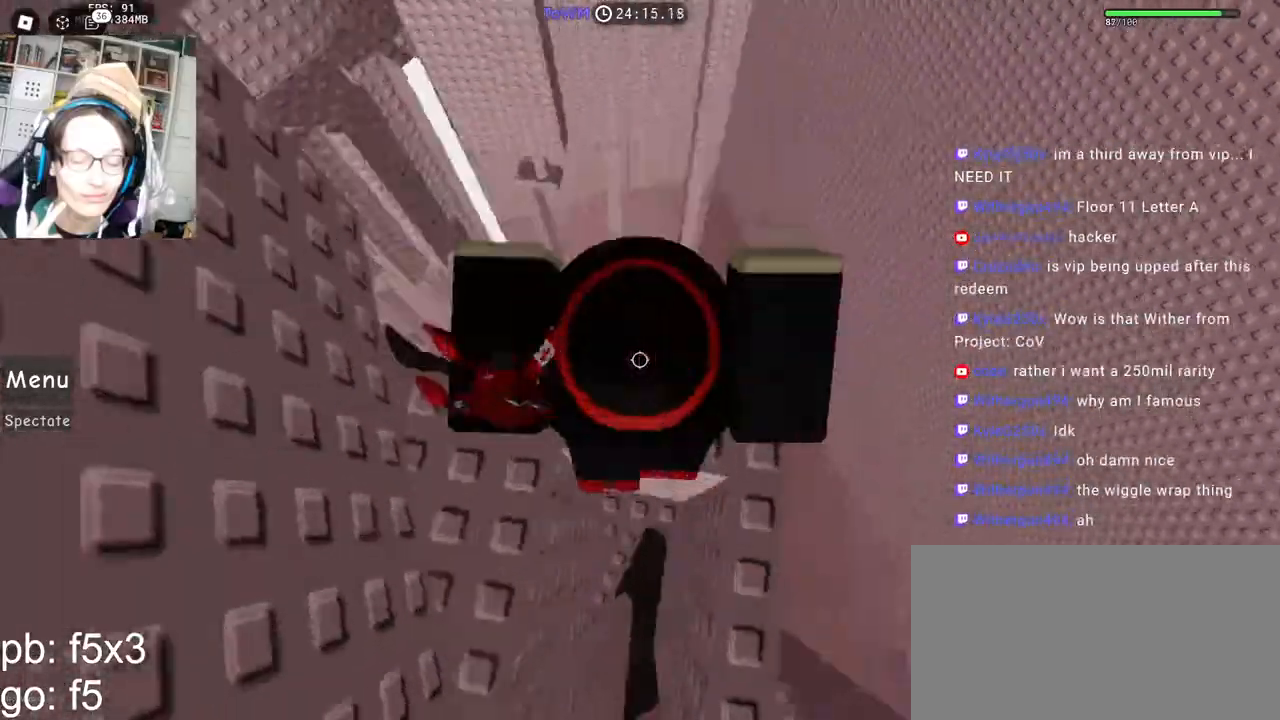
{"keys": ["w"], "mouse": ["right"], "events": [[67, "space", "down"], [150, "space", "up"], [333, "w", "down"]]}
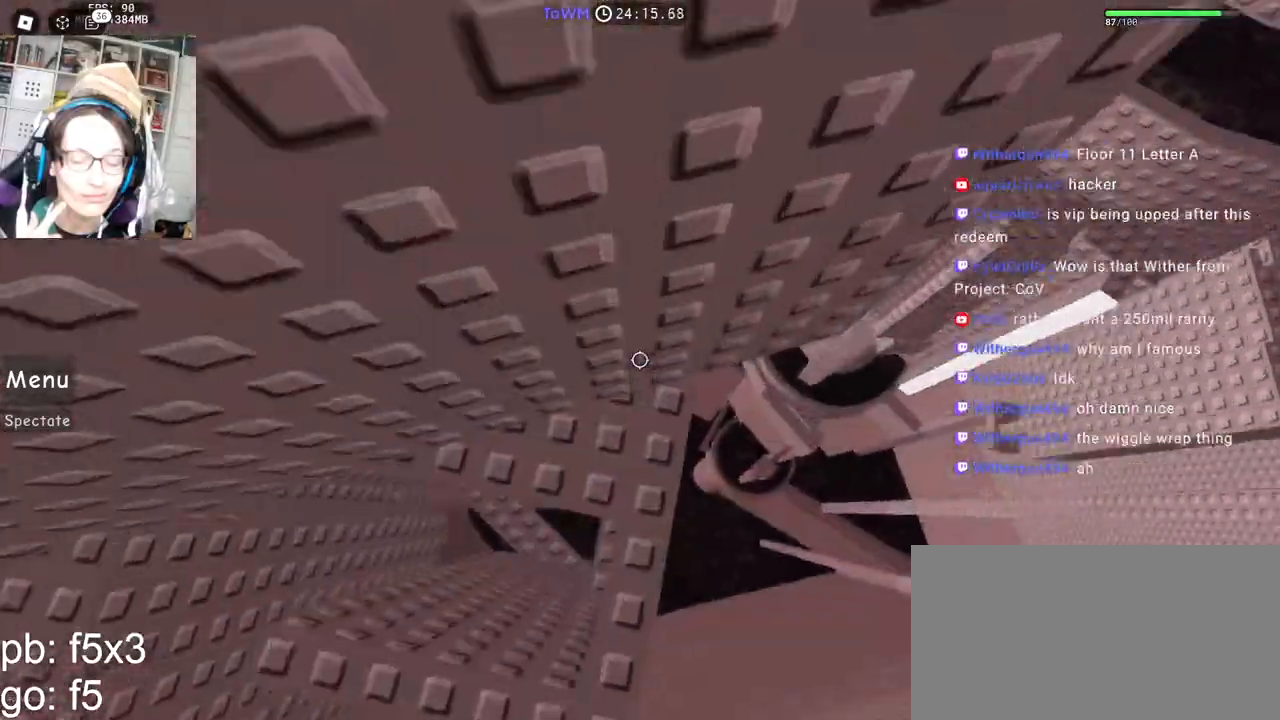
{"keys": ["w"], "mouse": ["right"], "events": [[333, "w", "up"], [467, "w", "down"]]}
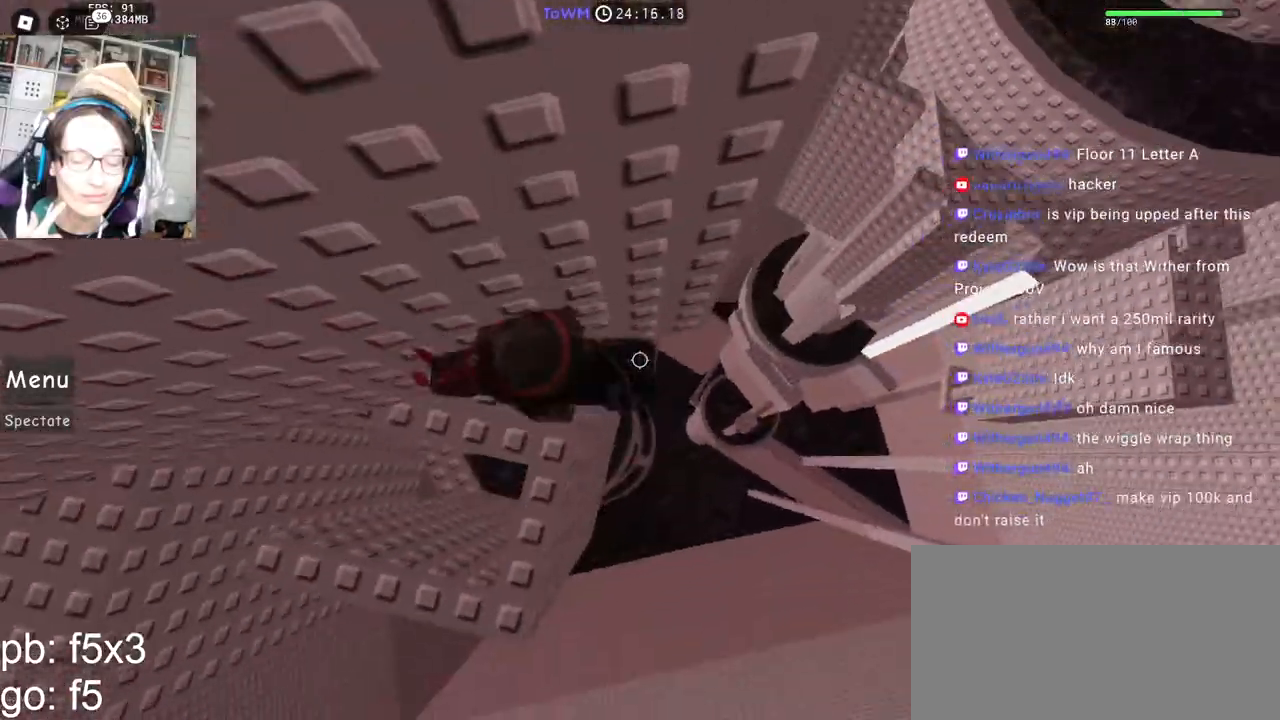
{"keys": ["d"], "mouse": ["right"], "events": [[117, "w", "up"], [433, "d", "down"]]}
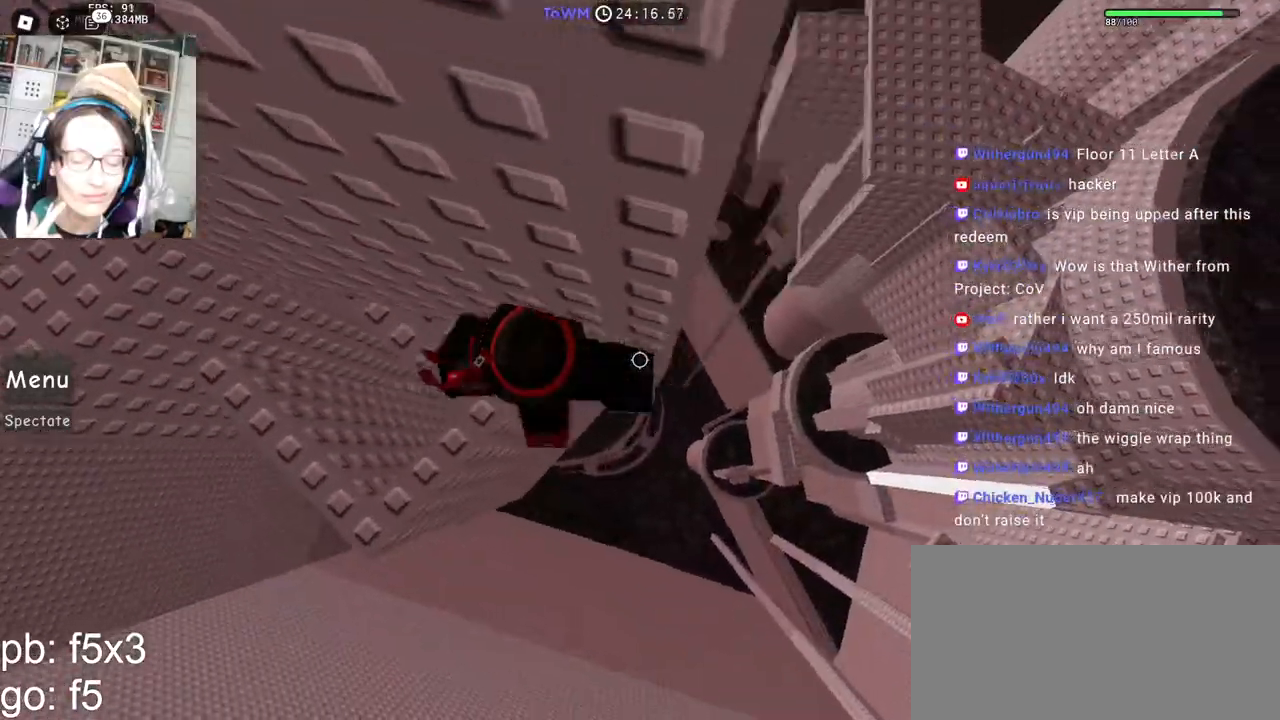
{"keys": ["d"], "mouse": ["right"], "events": [[67, "space", "down"], [283, "space", "up"]]}
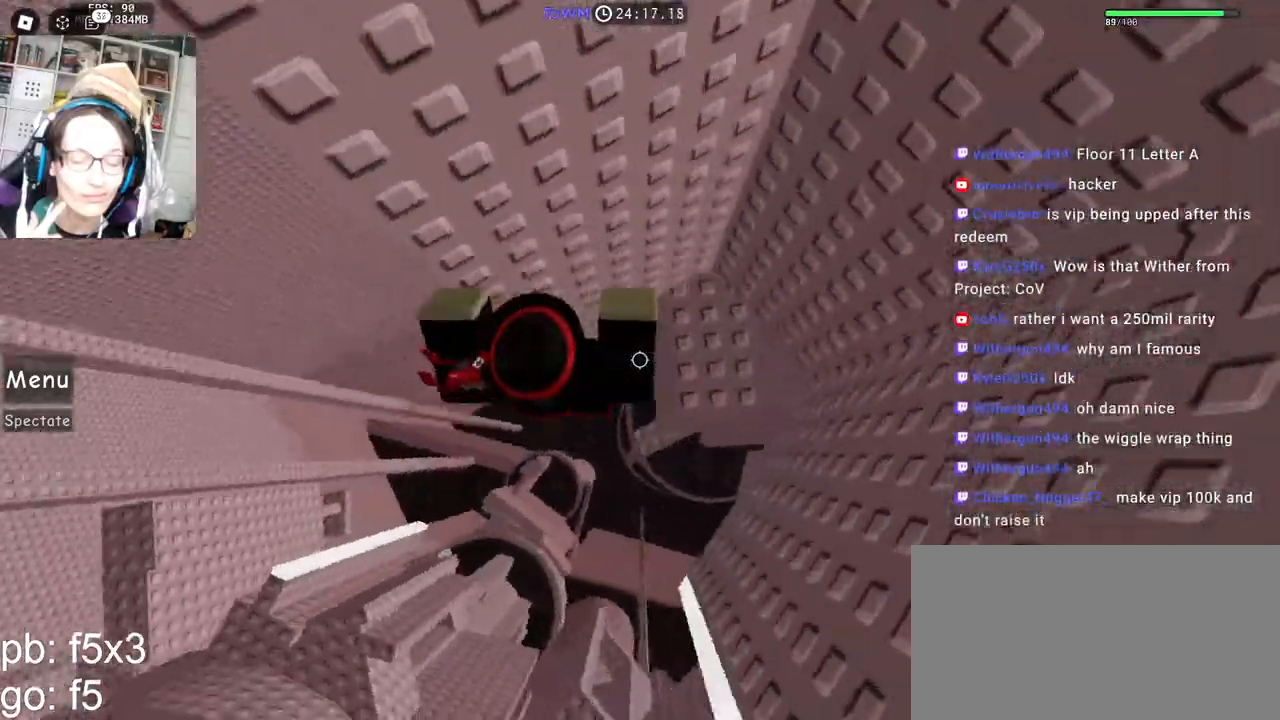
{"keys": [], "mouse": ["right"], "events": [[233, "d", "up"]]}
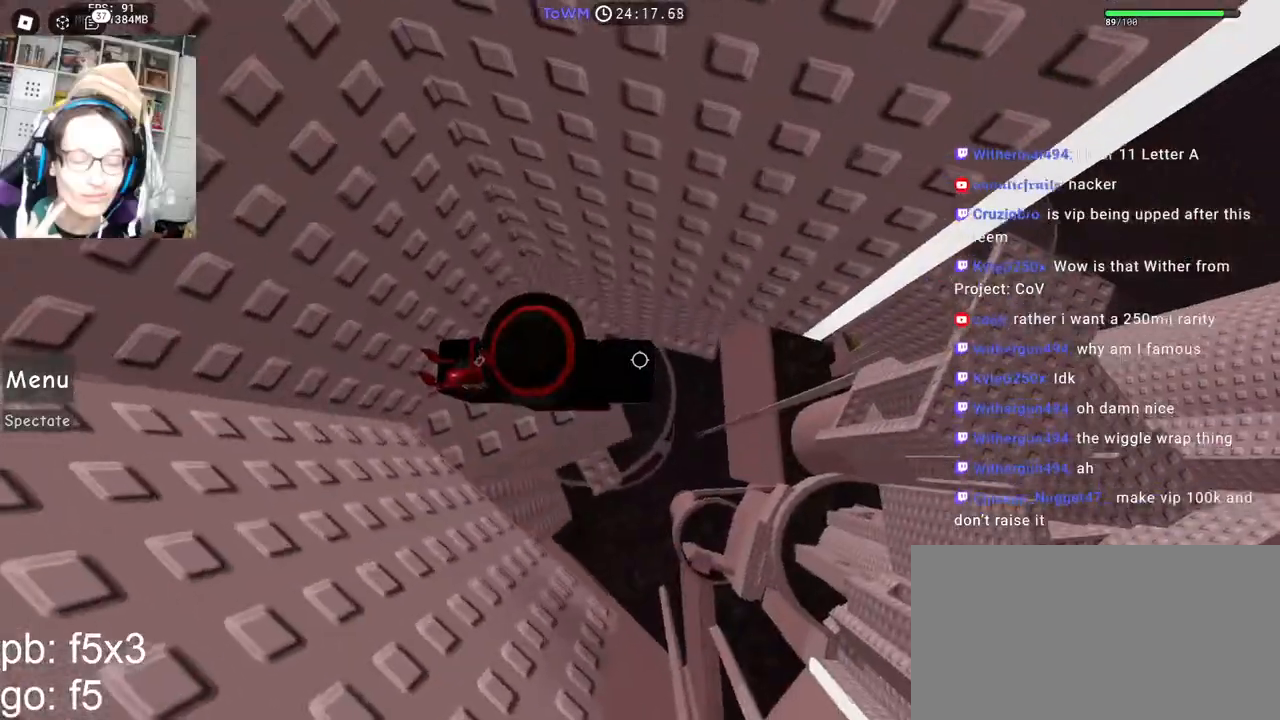
{"keys": ["d"], "mouse": ["right"], "events": [[83, "d", "down"], [133, "d", "up"], [250, "d", "down"], [400, "space", "down"], [467, "space", "up"]]}
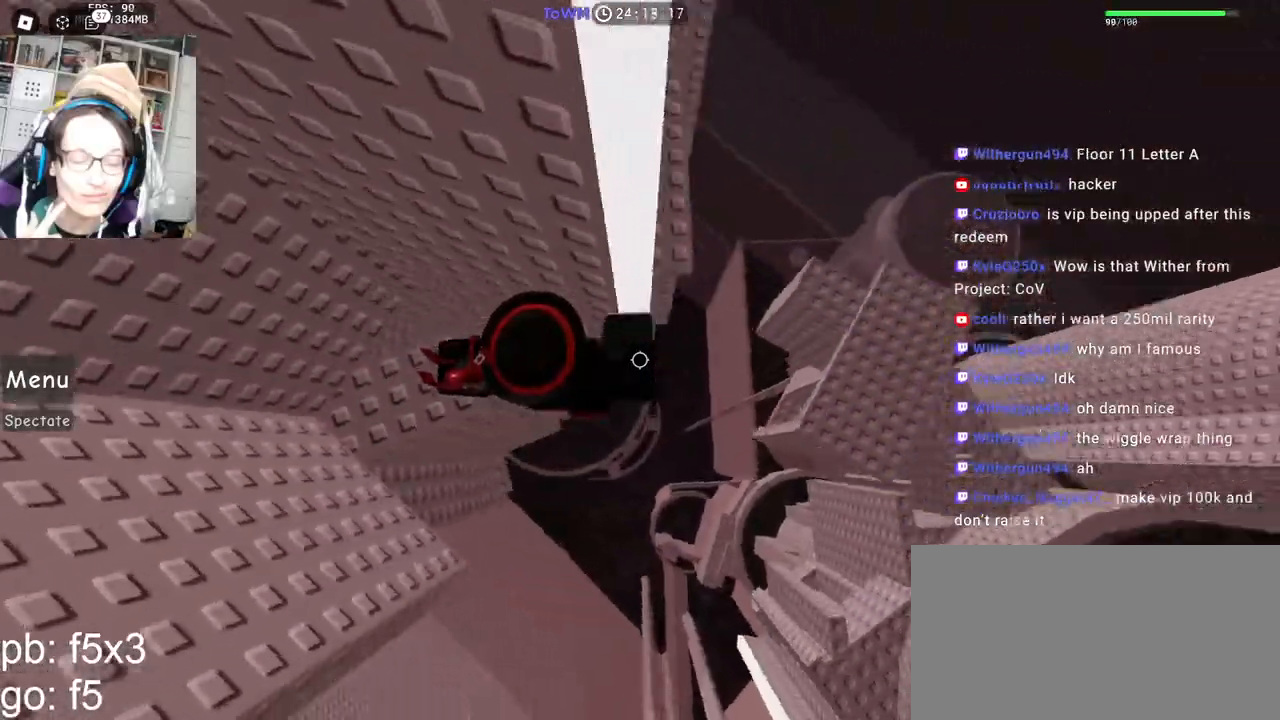
{"keys": ["d"], "mouse": ["right"], "events": []}
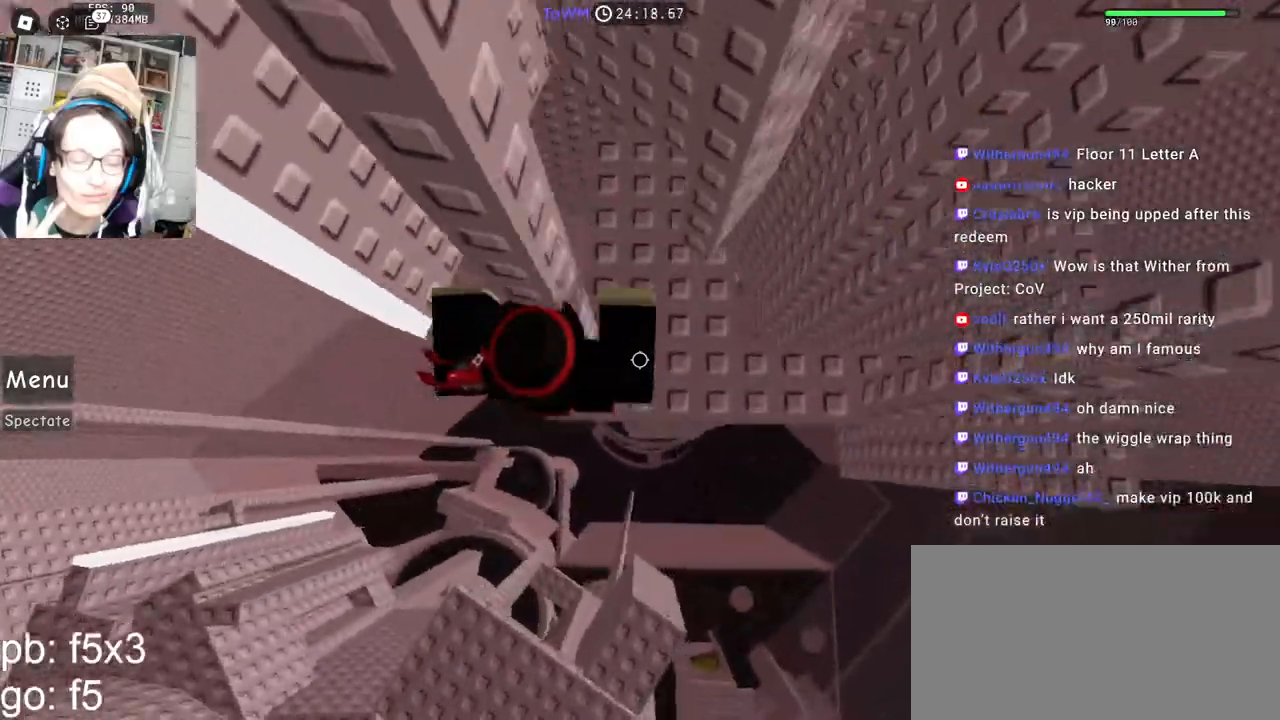
{"keys": ["d"], "mouse": ["right"], "events": [[117, "w", "down"], [333, "d", "up"], [333, "w", "up"], [383, "d", "down"]]}
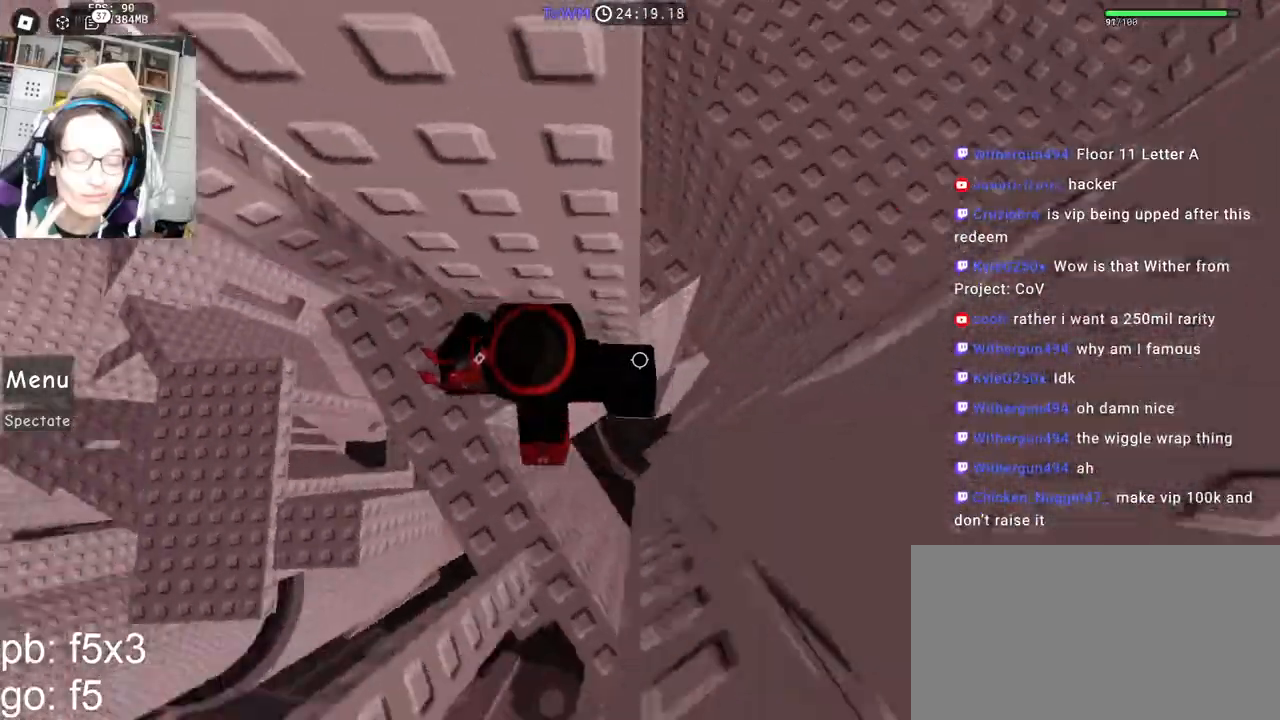
{"keys": ["d", "w"], "mouse": ["right"], "events": [[33, "space", "down"], [117, "space", "up"], [183, "mouse_wheel", "down"], [217, "mouse_wheel", "up"], [333, "shift", "down"], [467, "w", "down"], [483, "shift", "up"]]}
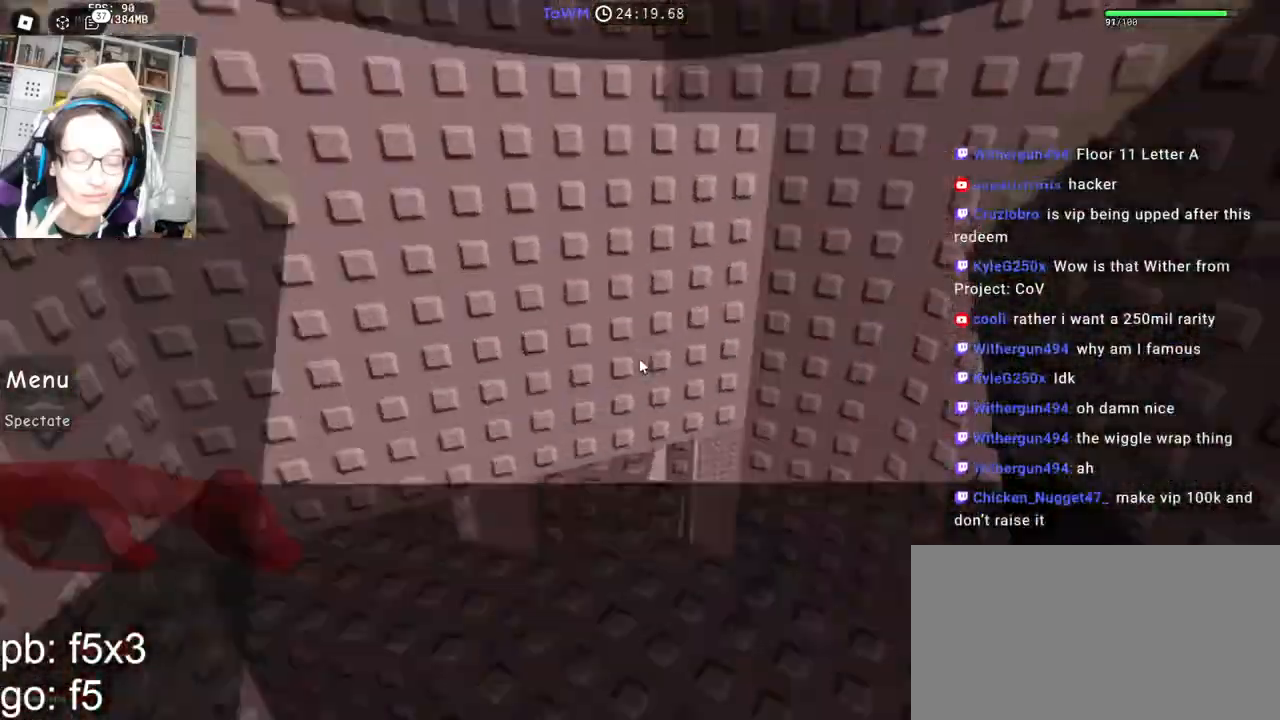
{"keys": [], "mouse": ["right"], "events": [[50, "d", "up"], [67, "w", "up"]]}
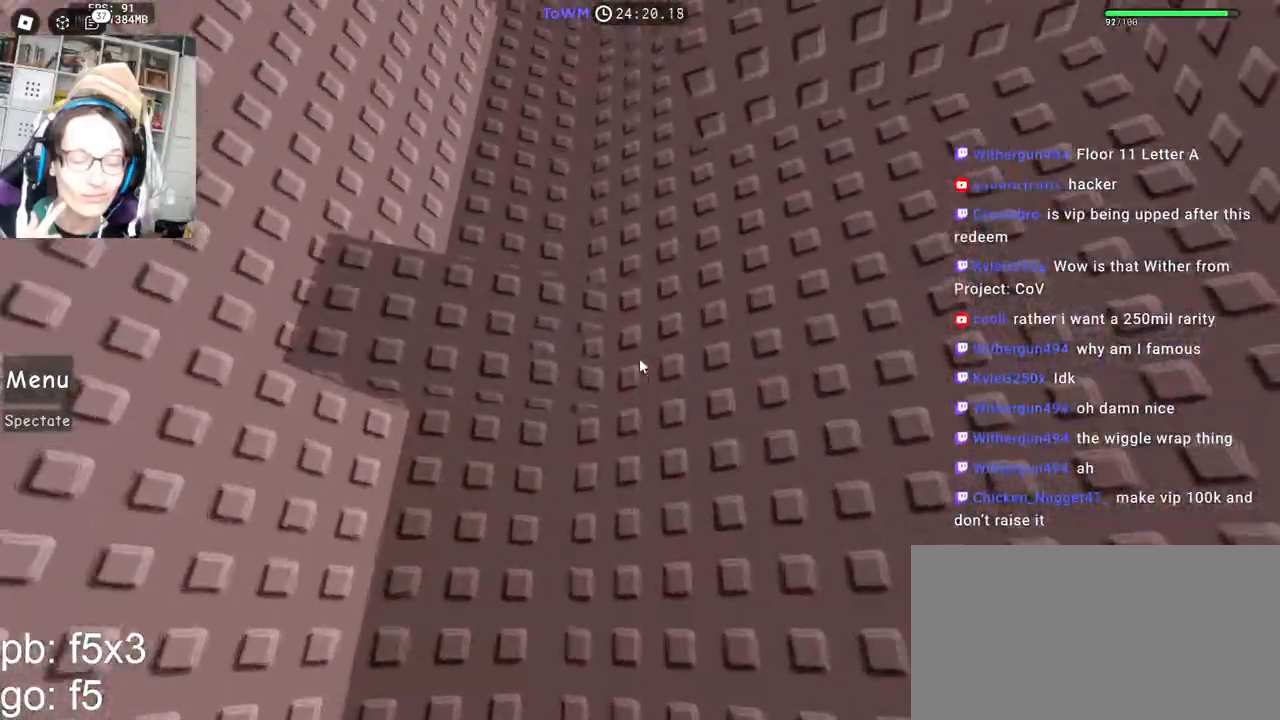
{"keys": ["w"], "mouse": ["right"], "events": [[50, "w", "down"], [367, "space", "down"], [450, "space", "up"]]}
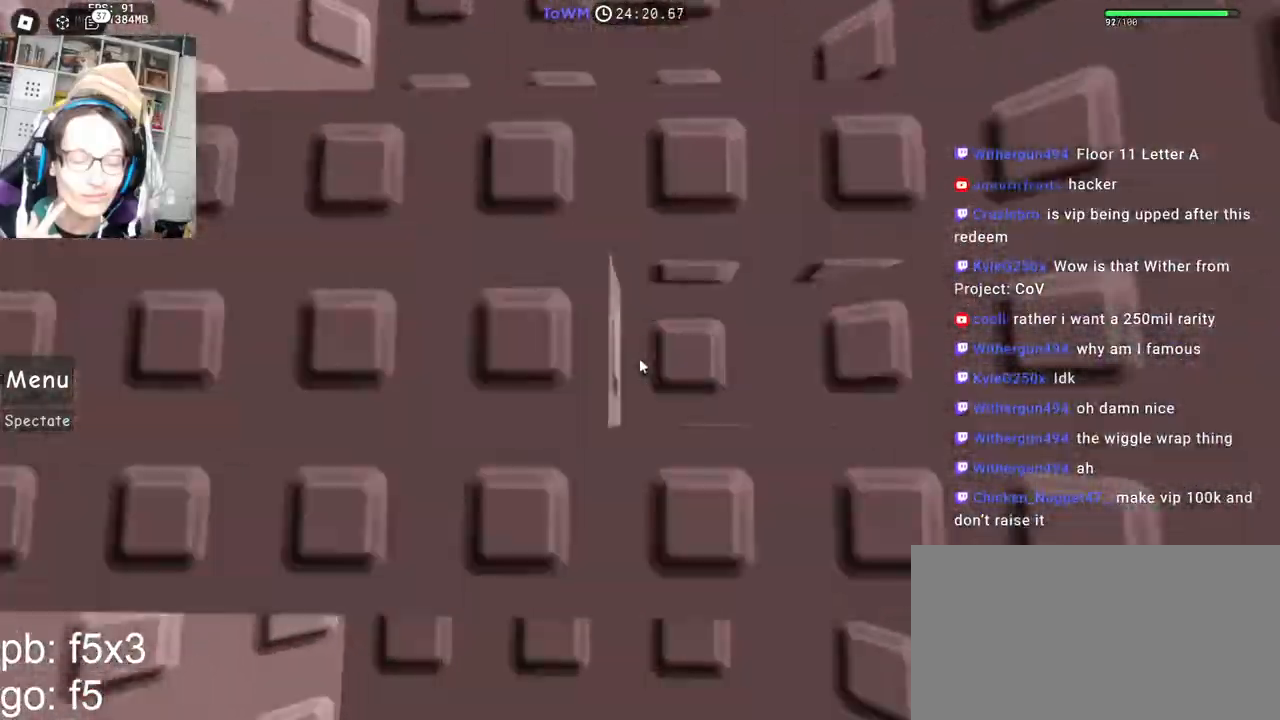
{"keys": ["d"], "mouse": ["right"], "events": [[167, "w", "up"], [283, "d", "down"], [350, "d", "up"], [467, "d", "down"]]}
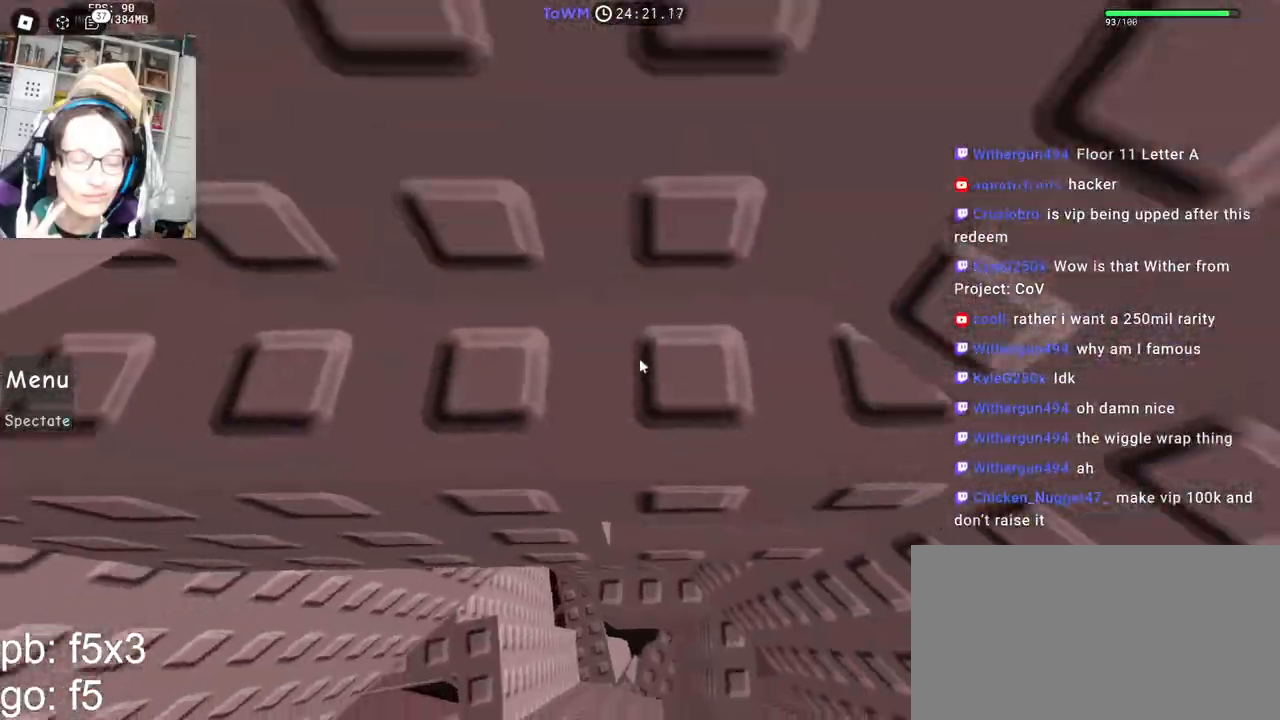
{"keys": [], "mouse": ["right"], "events": [[17, "d", "up"], [167, "d", "down"], [217, "d", "up"], [367, "d", "down"], [417, "d", "up"]]}
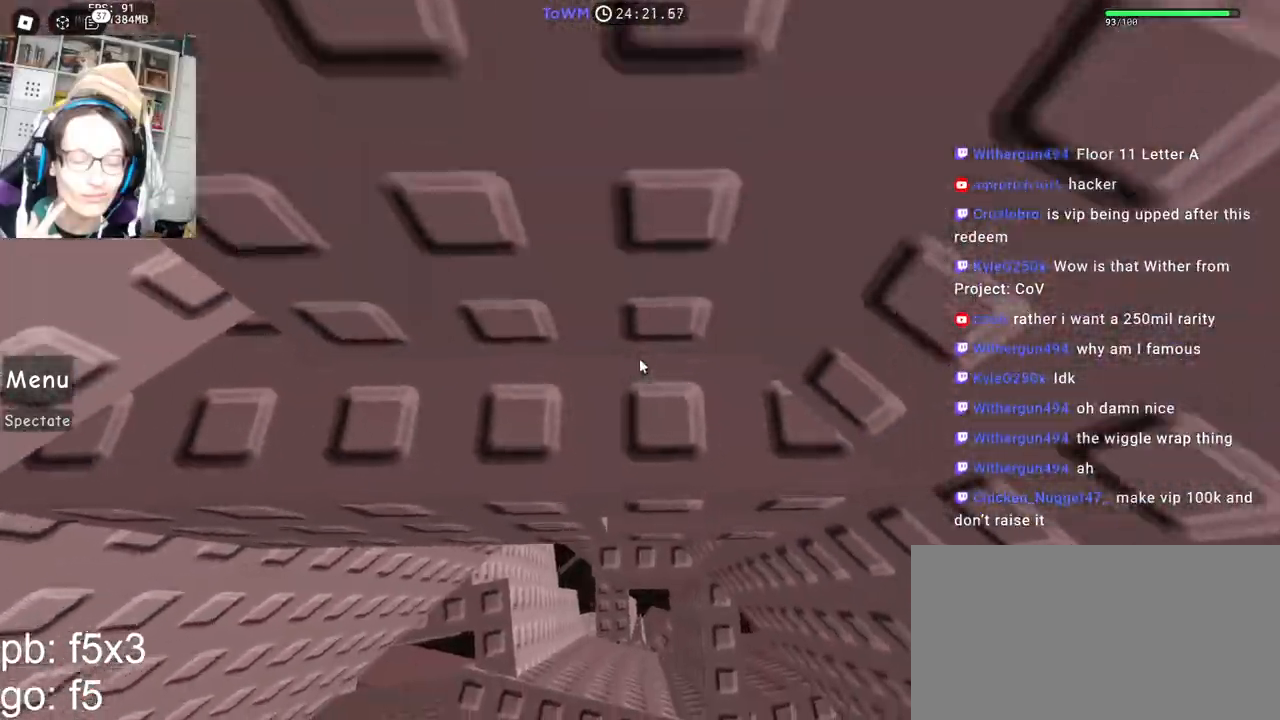
{"keys": [], "mouse": ["right"], "events": [[183, "d", "down"], [217, "d", "up"], [350, "mouse_wheel", "down"], [383, "mouse_wheel", "up"]]}
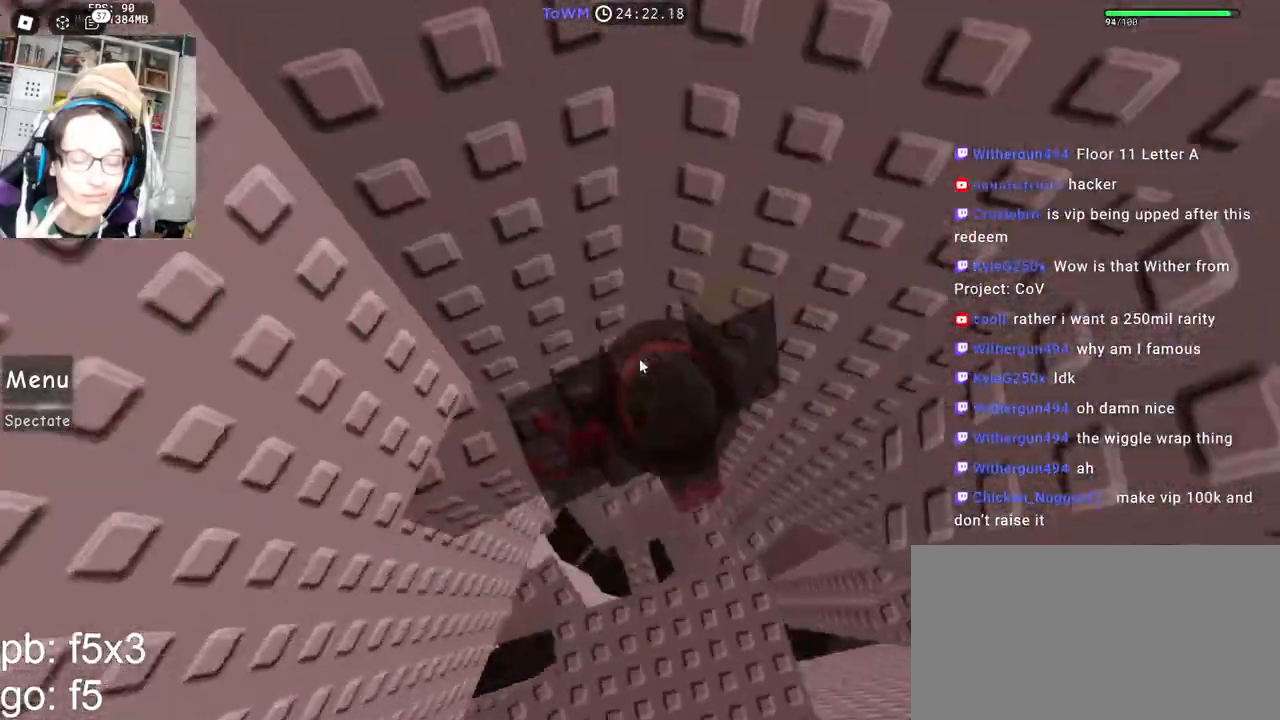
{"keys": ["d", "shift"], "mouse": ["right"], "events": [[450, "d", "down"], [450, "shift", "down"]]}
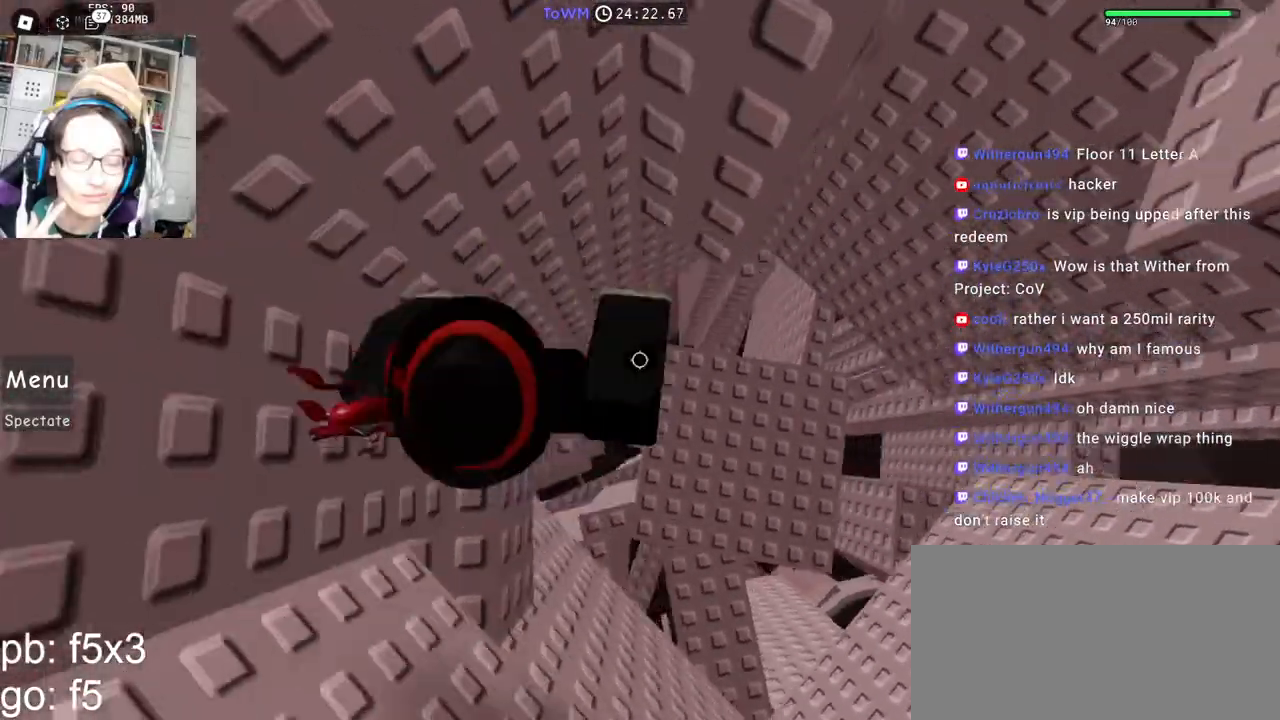
{"keys": ["d"], "mouse": ["right"], "events": [[67, "space", "down"], [83, "shift", "up"], [133, "space", "up"]]}
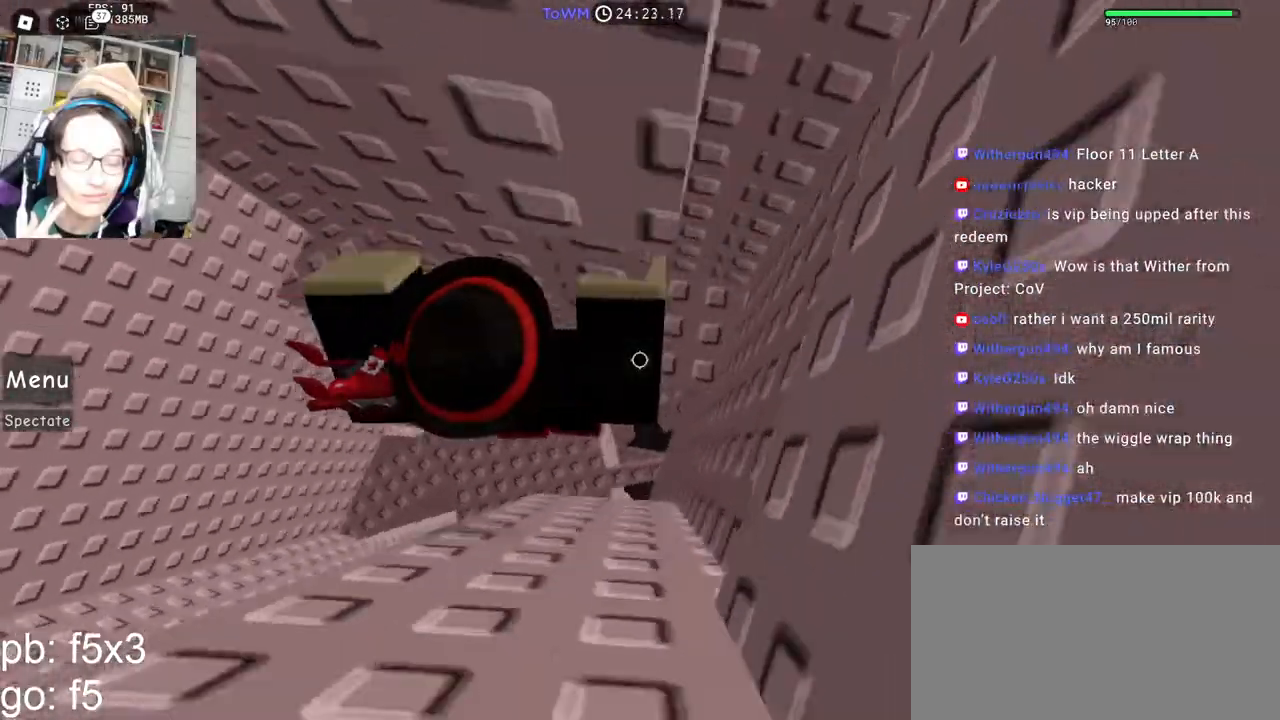
{"keys": [], "mouse": ["right"], "events": [[150, "mouse_wheel", "down"], [167, "mouse_wheel", "up"], [233, "d", "up"]]}
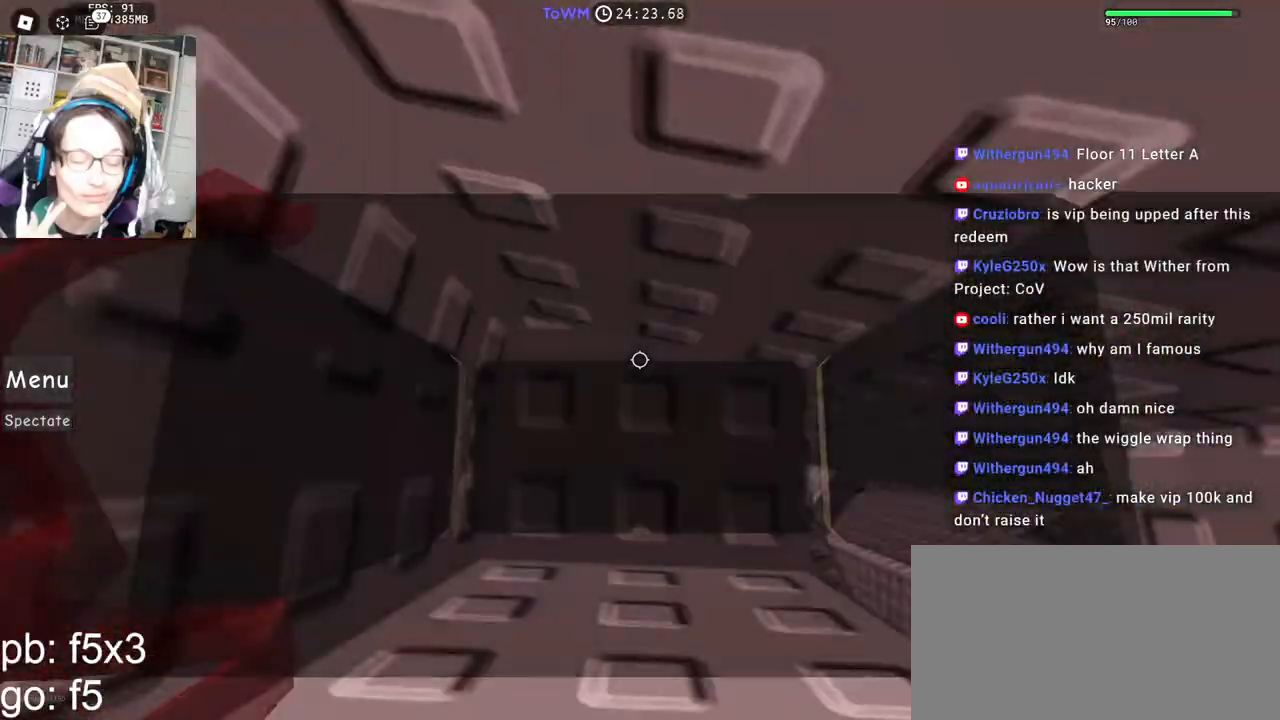
{"keys": ["s"], "mouse": ["right"], "events": [[67, "s", "down"]]}
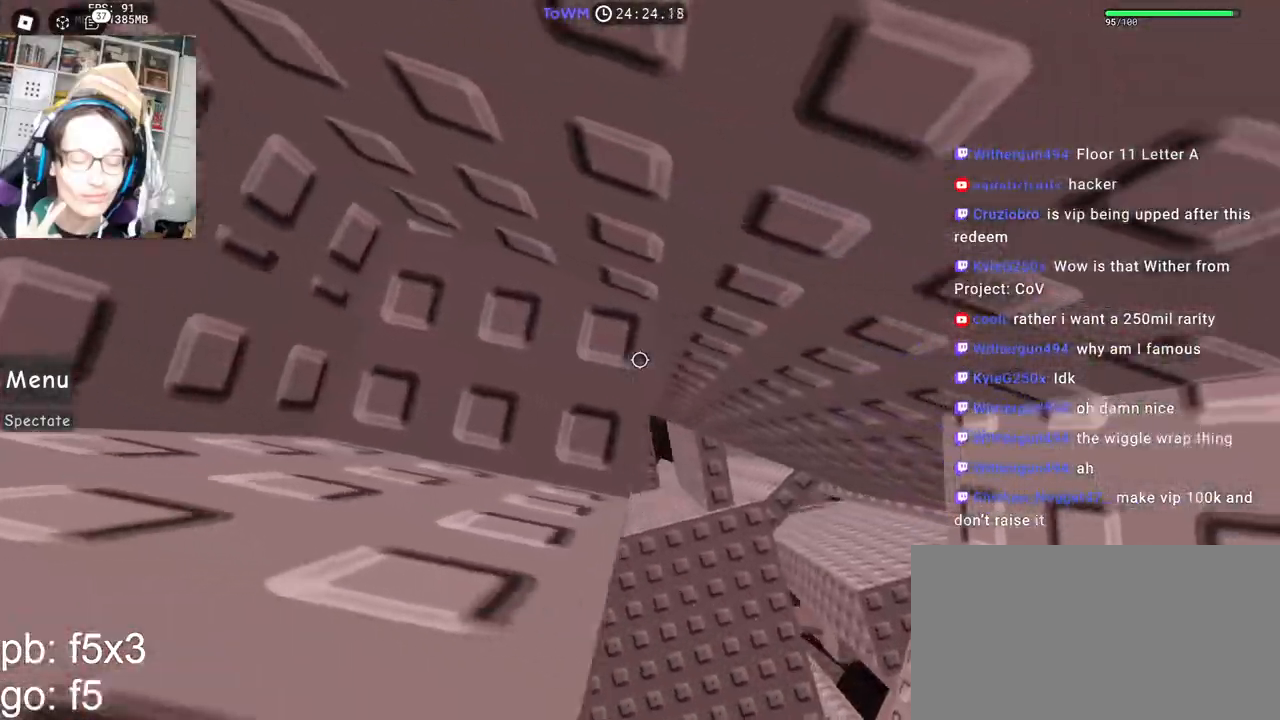
{"keys": ["s"], "mouse": ["right"], "events": [[50, "s", "up"], [117, "s", "down"], [183, "s", "up"], [283, "s", "down"], [350, "s", "up"], [417, "s", "down"]]}
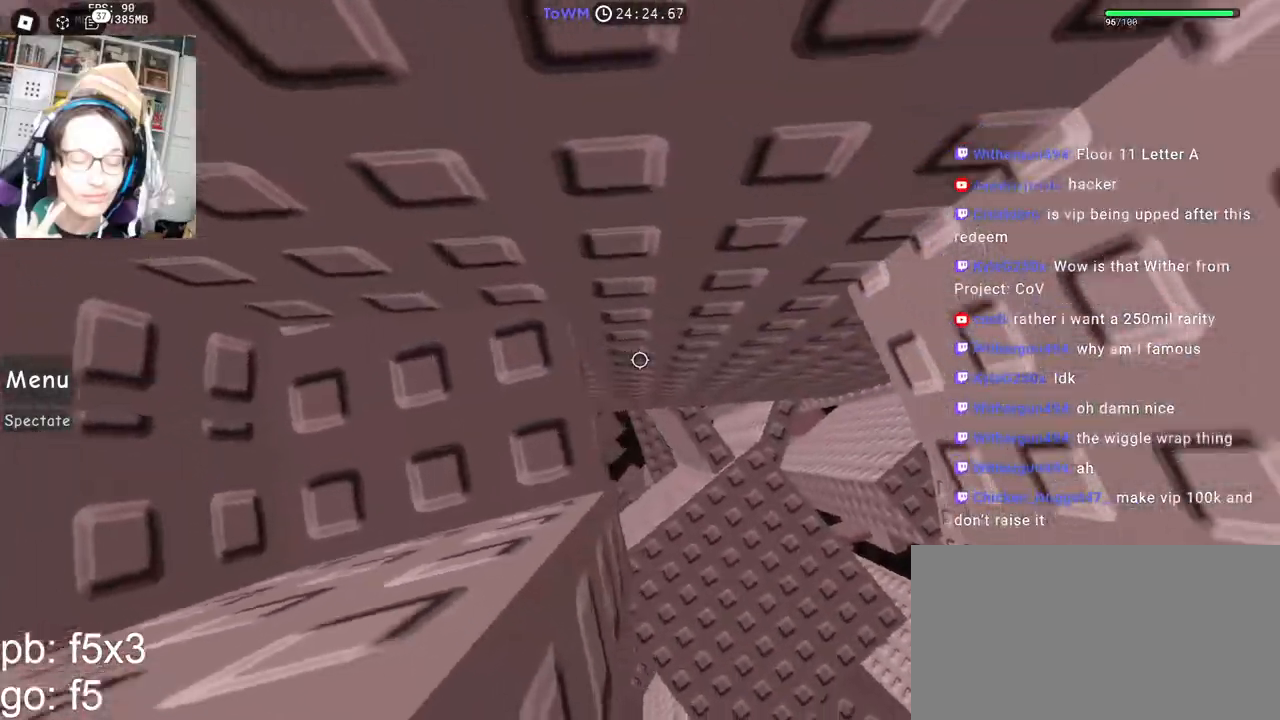
{"keys": [], "mouse": ["right"], "events": [[17, "s", "up"], [100, "s", "down"], [183, "s", "up"]]}
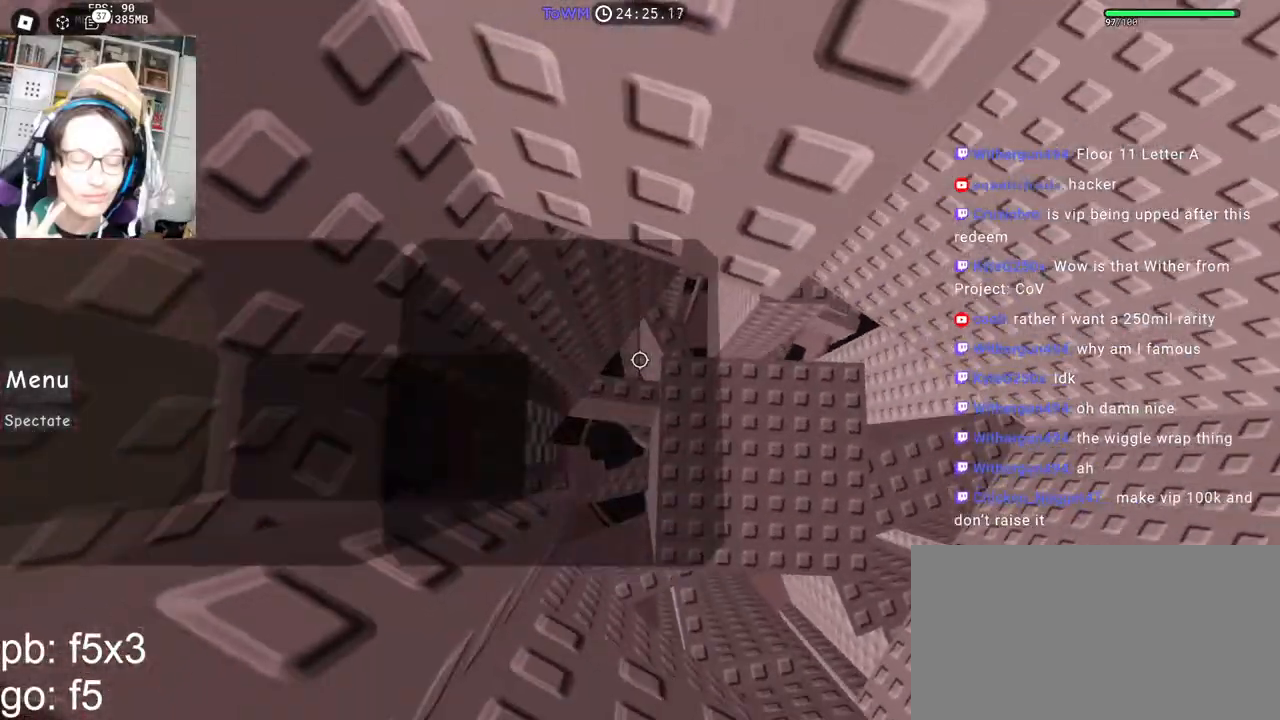
{"keys": ["d", "shift", "w"], "mouse": ["right"], "events": [[50, "d", "down"], [167, "space", "down"], [233, "space", "up"], [483, "shift", "down"], [483, "w", "down"]]}
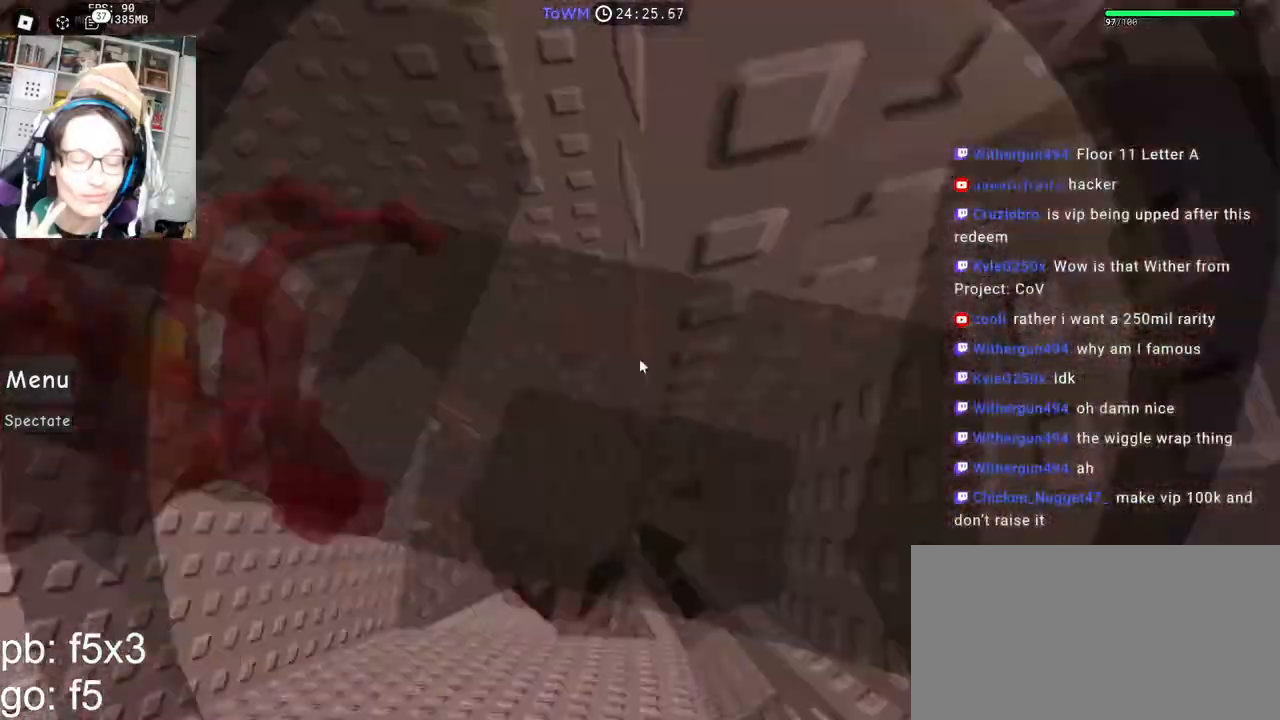
{"keys": ["w"], "mouse": ["right"], "events": [[117, "d", "up"], [150, "shift", "up"]]}
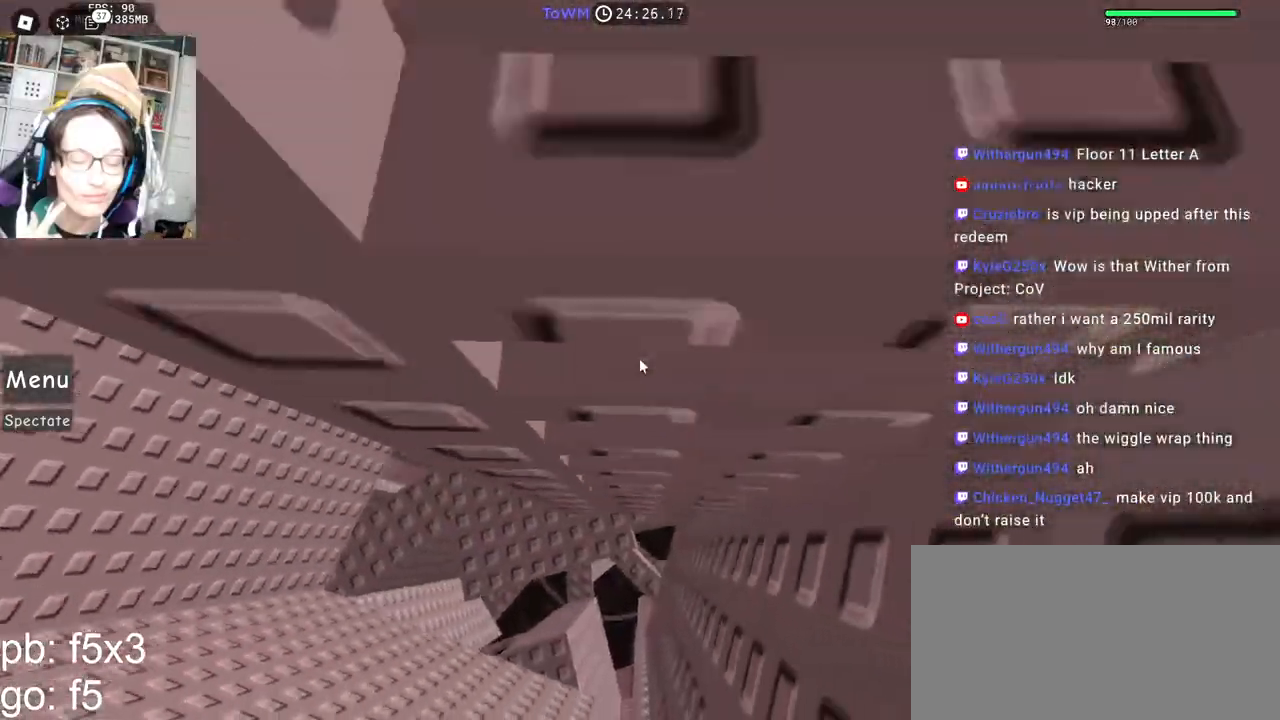
{"keys": [], "mouse": ["right"], "events": [[250, "w", "up"], [367, "w", "down"], [450, "w", "up"]]}
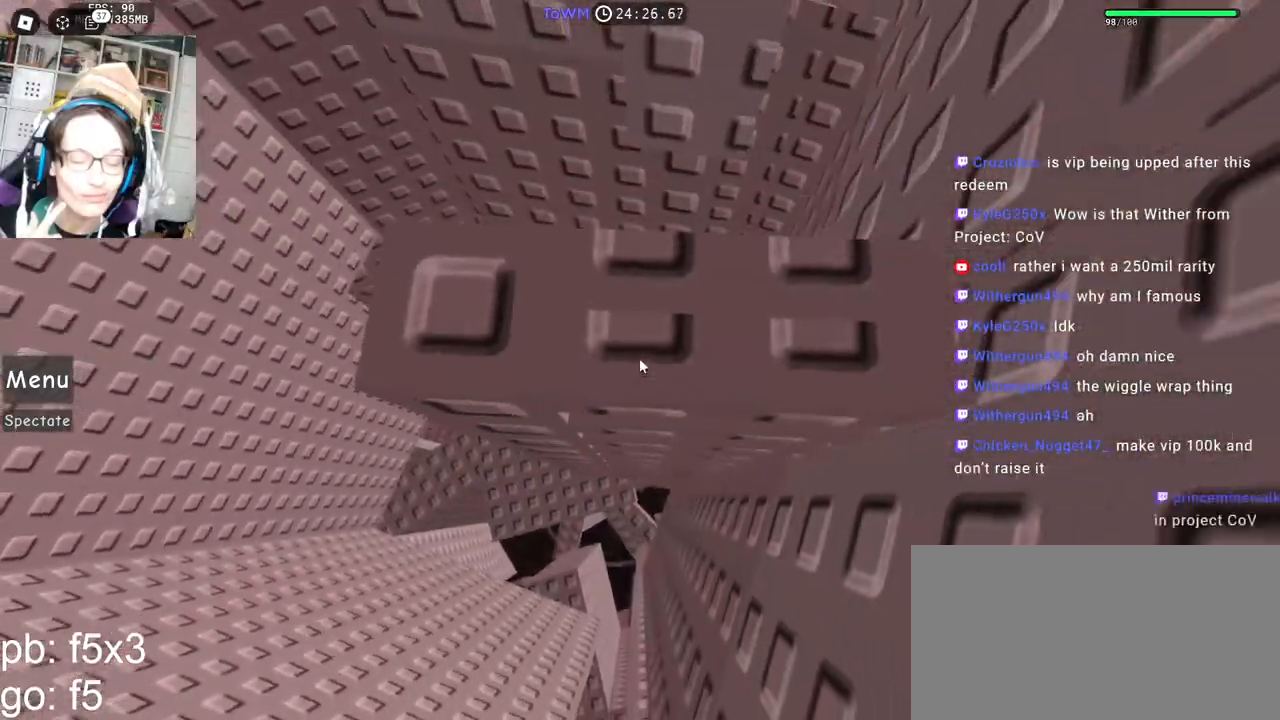
{"keys": [], "mouse": ["right"], "events": [[67, "w", "down"], [117, "w", "up"], [233, "w", "down"], [283, "w", "up"]]}